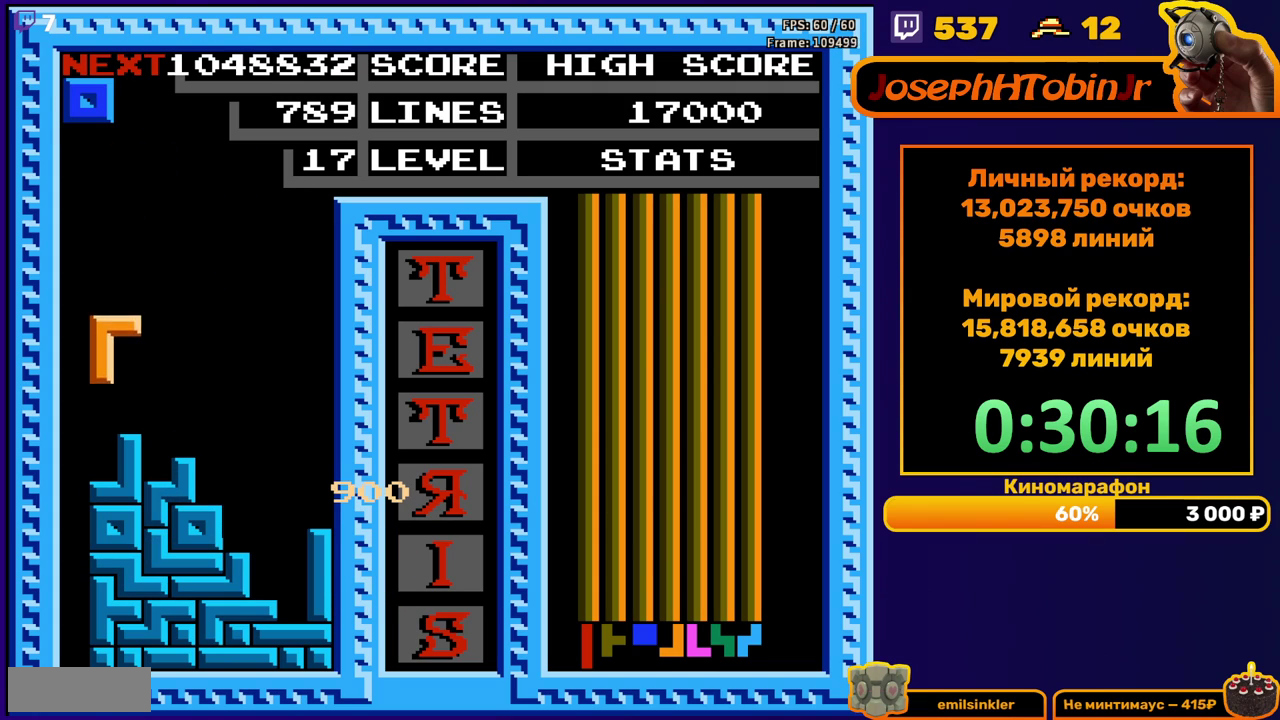
Gameplay with a controller (Nintendo layout); each line is a JSON object with the inputs held at the frame after it. "events" lists button and stick changes between this image and that frame as [ms after this image, input, new state], when the widget could be followed in between. Not read: L3 R3.
{"buttons": ["DPAD_RIGHT"], "events": [[133, "DPAD_DOWN", "up"], [217, "DPAD_RIGHT", "down"]]}
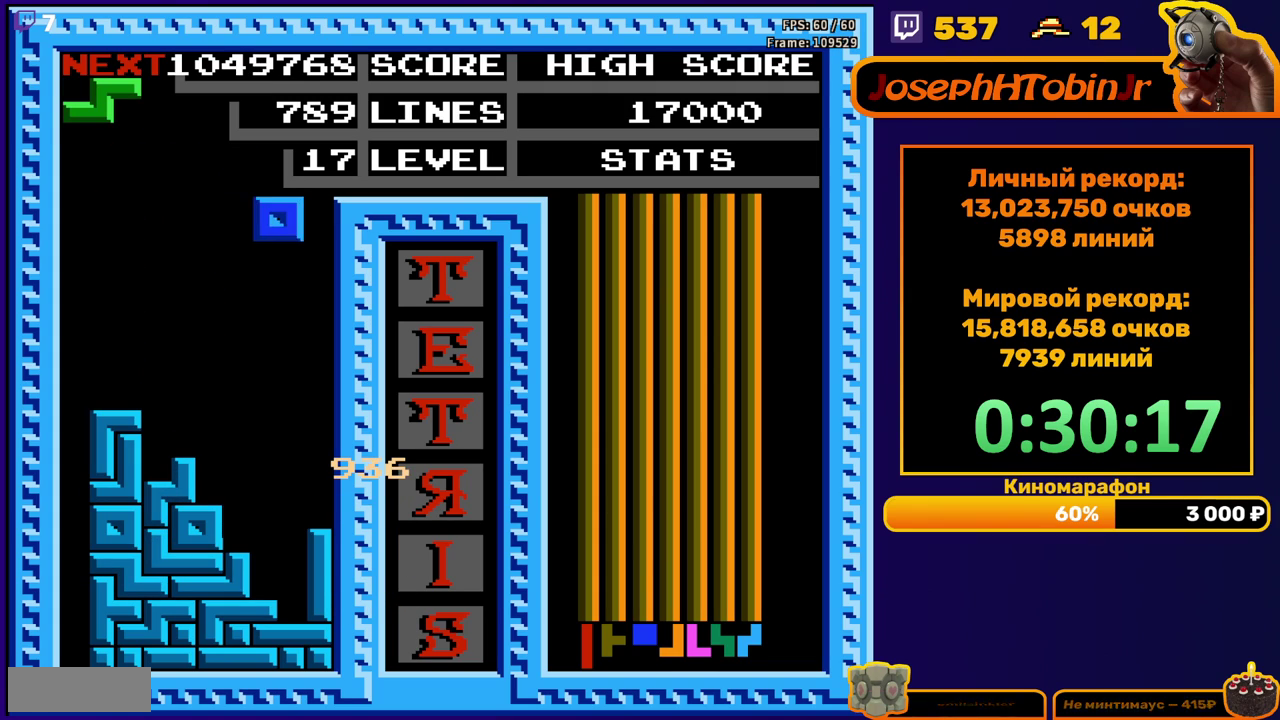
{"buttons": ["DPAD_RIGHT"], "events": [[17, "DPAD_RIGHT", "up"], [117, "DPAD_DOWN", "down"], [433, "DPAD_DOWN", "up"], [500, "DPAD_RIGHT", "down"]]}
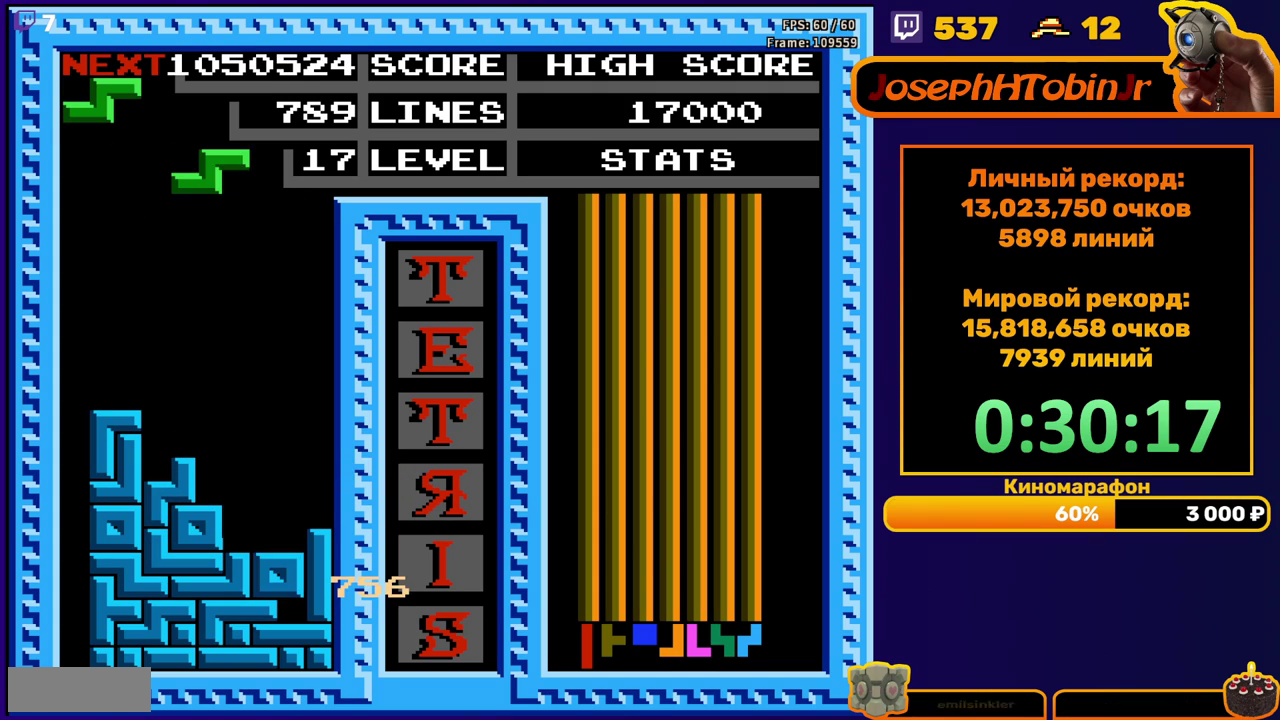
{"buttons": ["DPAD_DOWN"], "events": [[367, "DPAD_RIGHT", "up"], [400, "DPAD_DOWN", "down"]]}
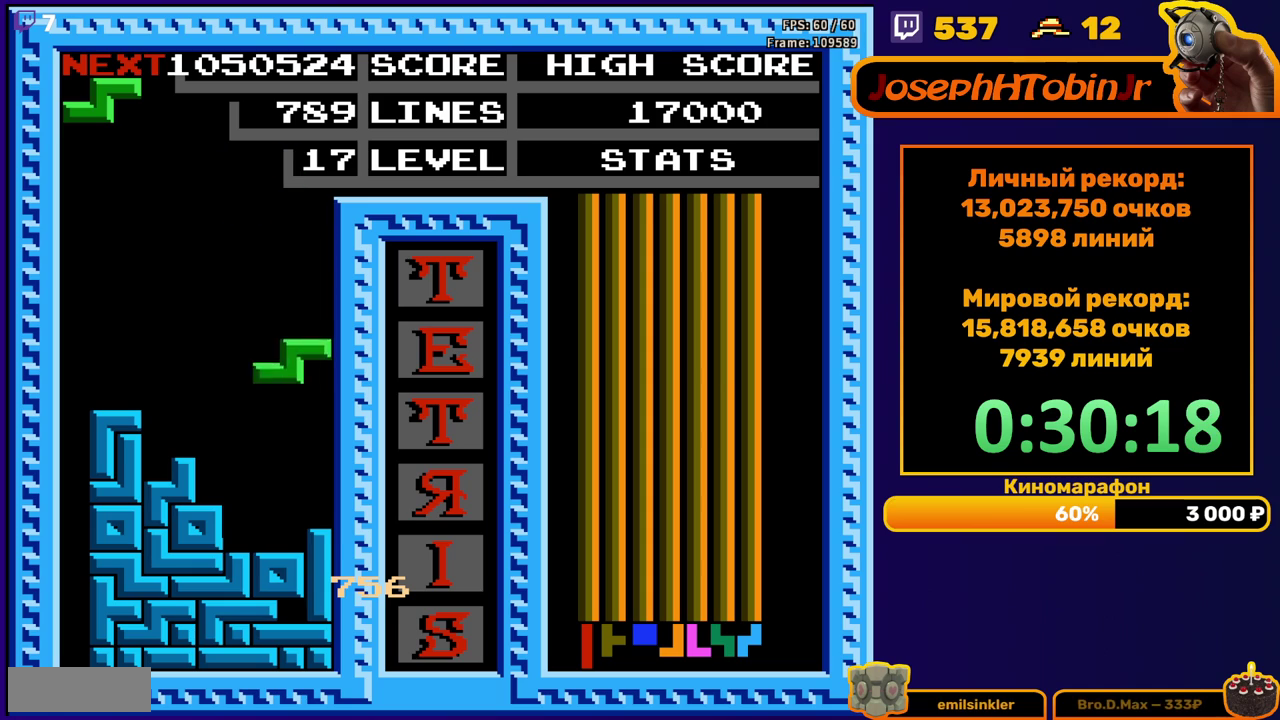
{"buttons": [], "events": [[200, "DPAD_DOWN", "up"], [283, "DPAD_RIGHT", "down"], [350, "DPAD_RIGHT", "up"], [417, "DPAD_RIGHT", "down"], [483, "DPAD_RIGHT", "up"]]}
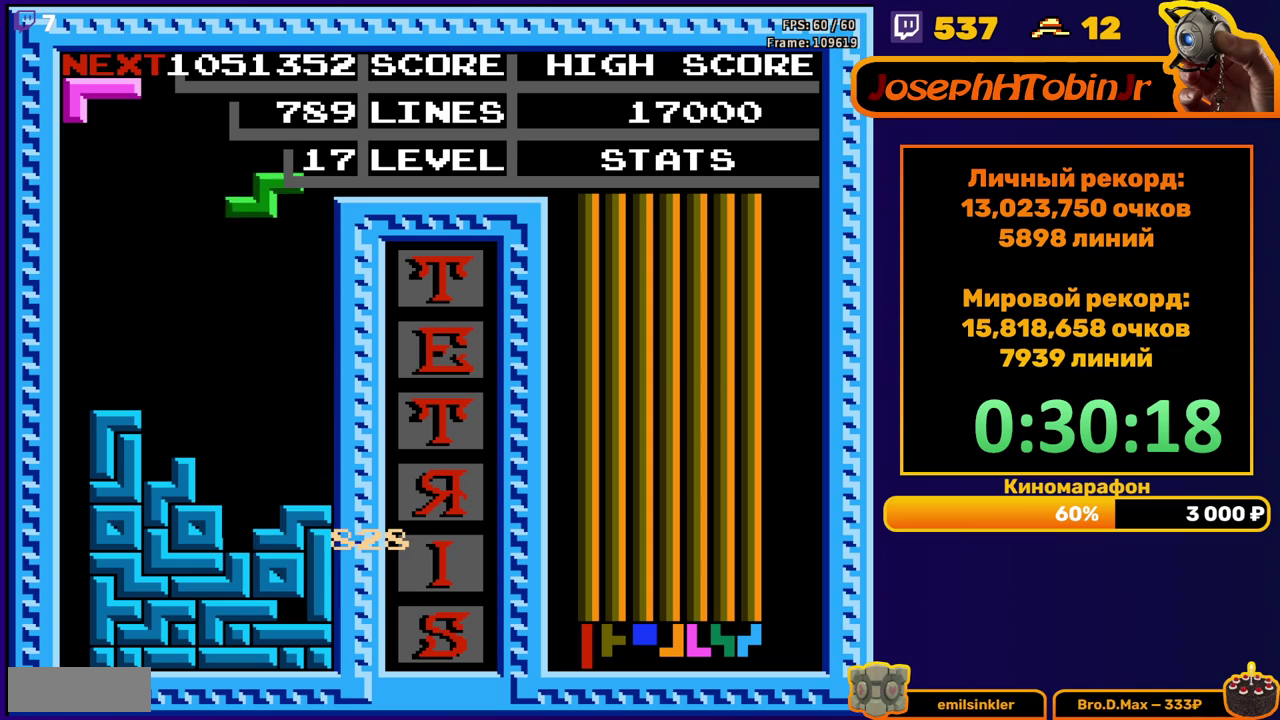
{"buttons": [], "events": [[150, "DPAD_DOWN", "down"], [417, "DPAD_DOWN", "up"]]}
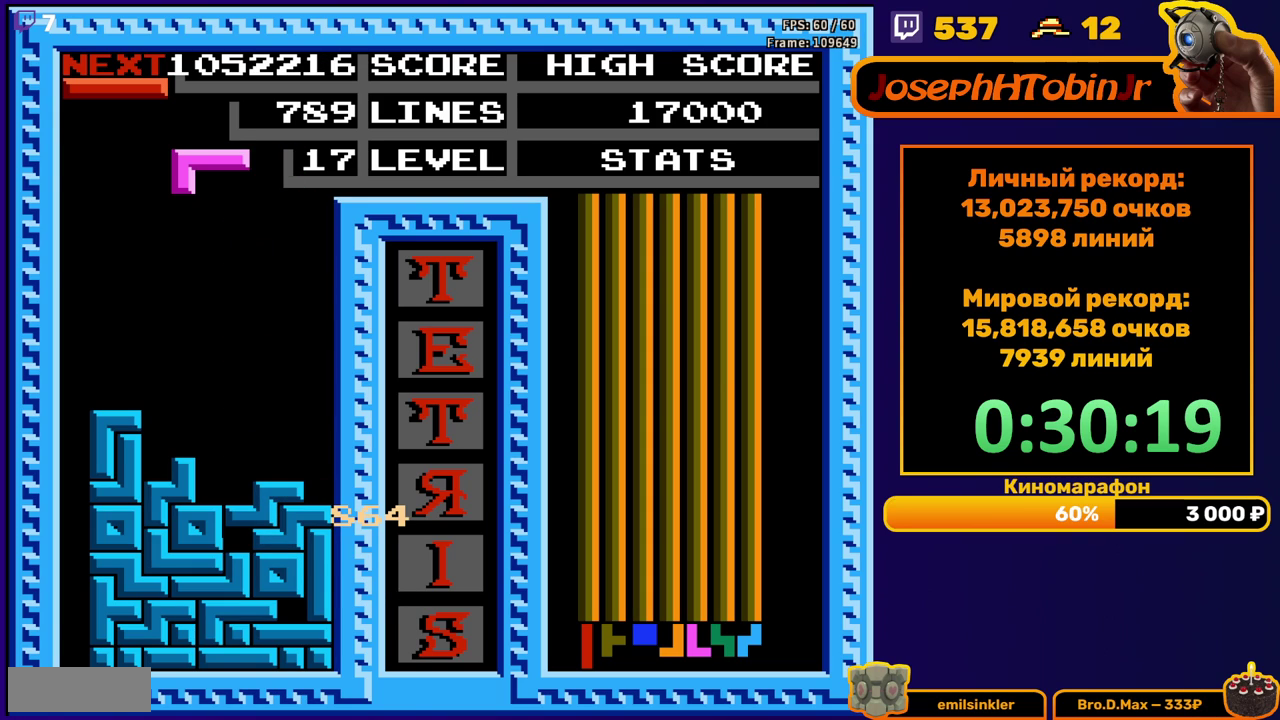
{"buttons": ["DPAD_DOWN"], "events": [[250, "DPAD_RIGHT", "down"], [317, "DPAD_RIGHT", "up"], [383, "B", "down"], [433, "DPAD_DOWN", "down"], [500, "B", "up"]]}
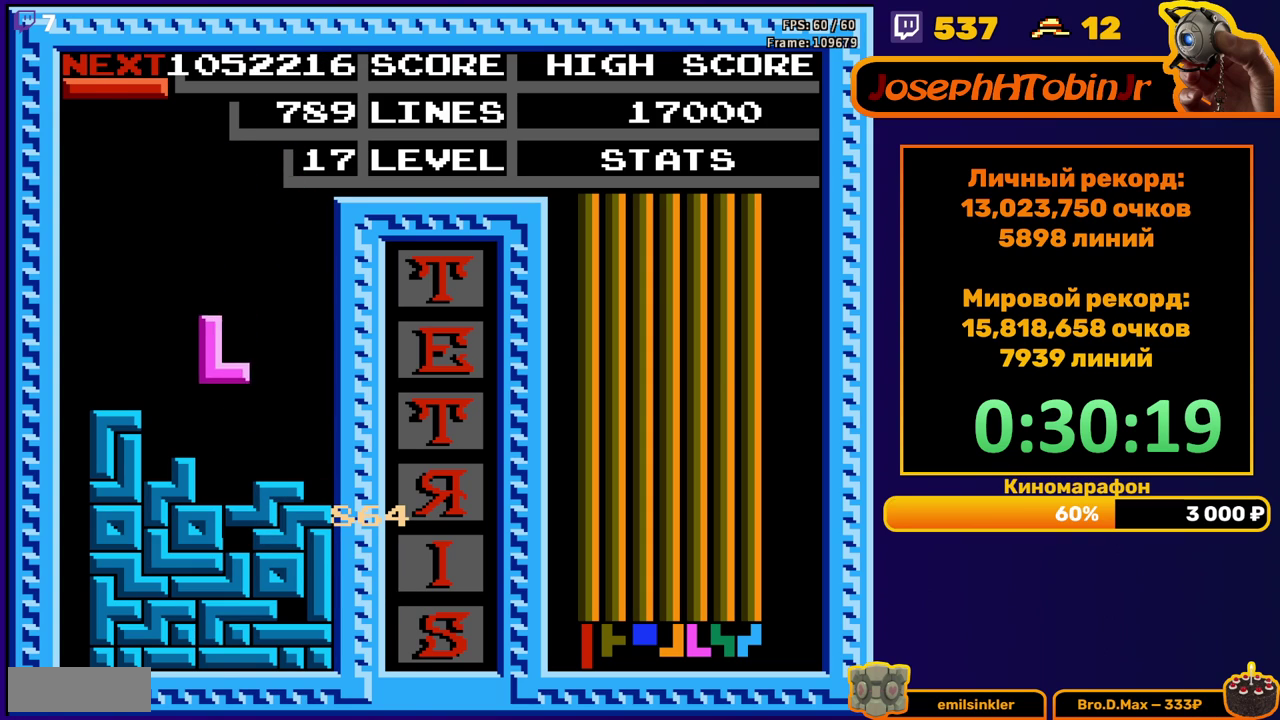
{"buttons": ["DPAD_LEFT"], "events": [[150, "DPAD_DOWN", "up"], [217, "DPAD_LEFT", "down"], [333, "B", "down"], [450, "B", "up"]]}
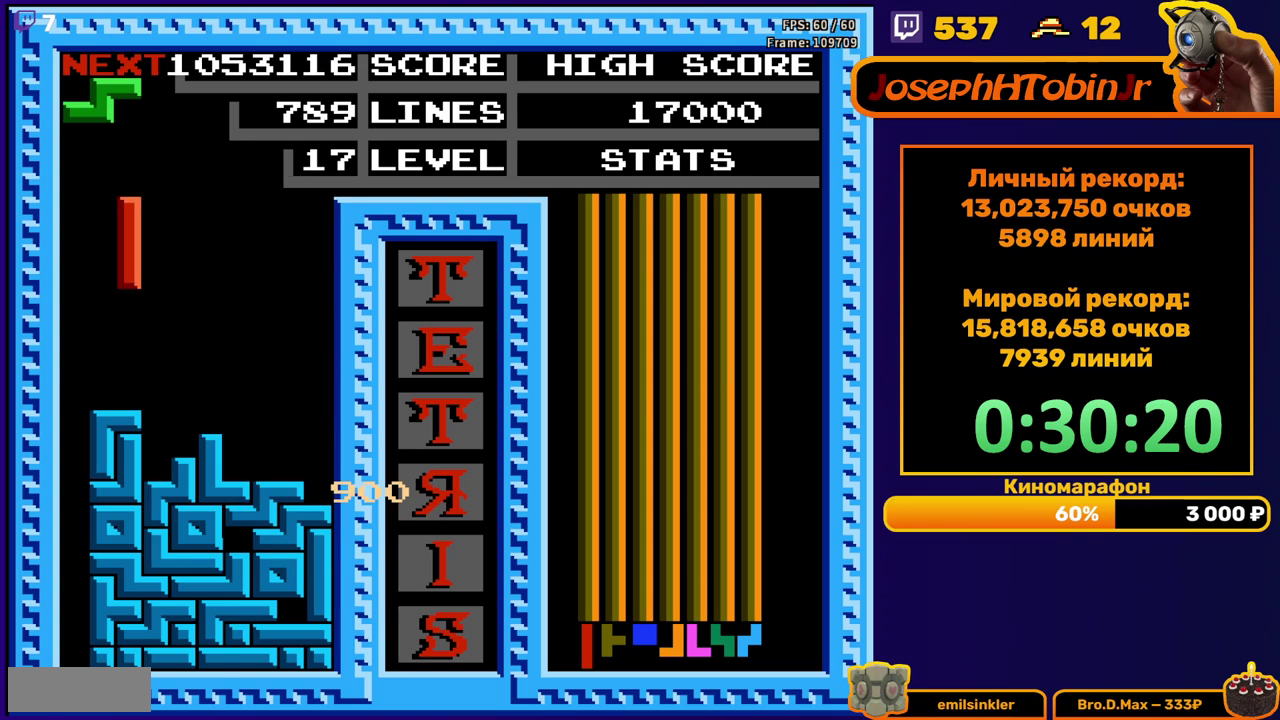
{"buttons": ["DPAD_DOWN"], "events": [[300, "DPAD_LEFT", "up"], [317, "DPAD_DOWN", "down"]]}
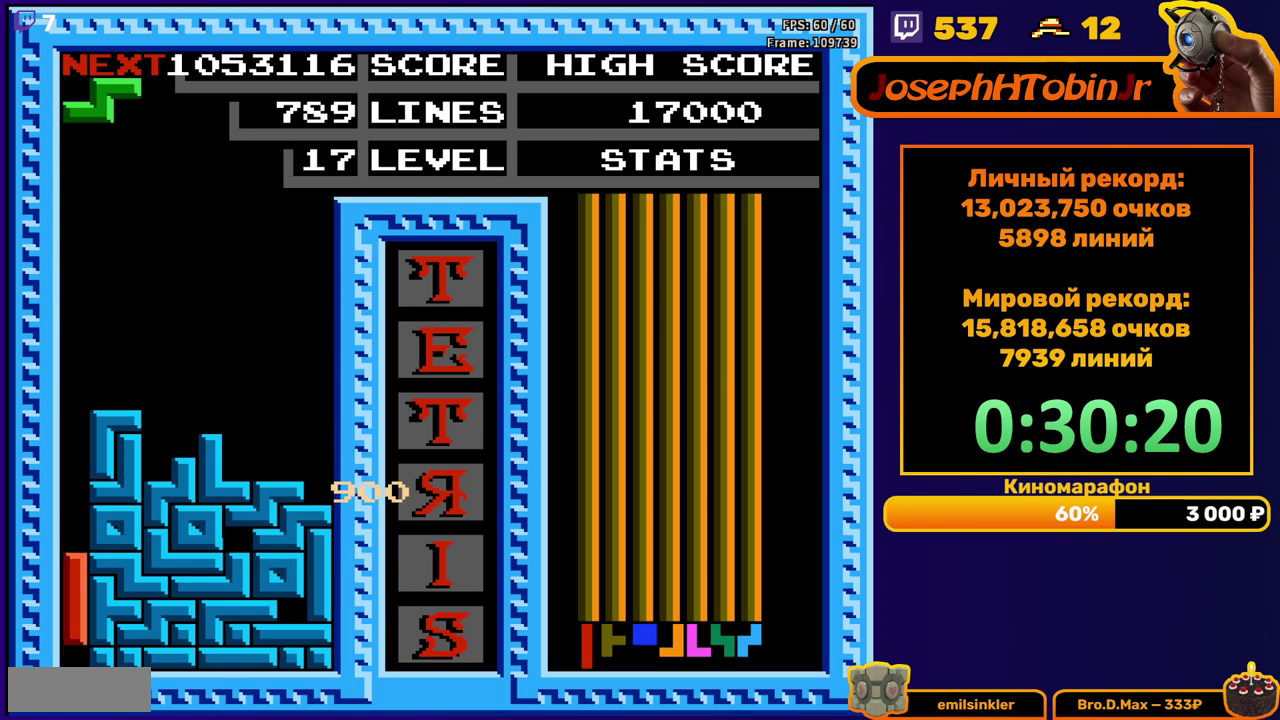
{"buttons": [], "events": [[133, "DPAD_DOWN", "up"]]}
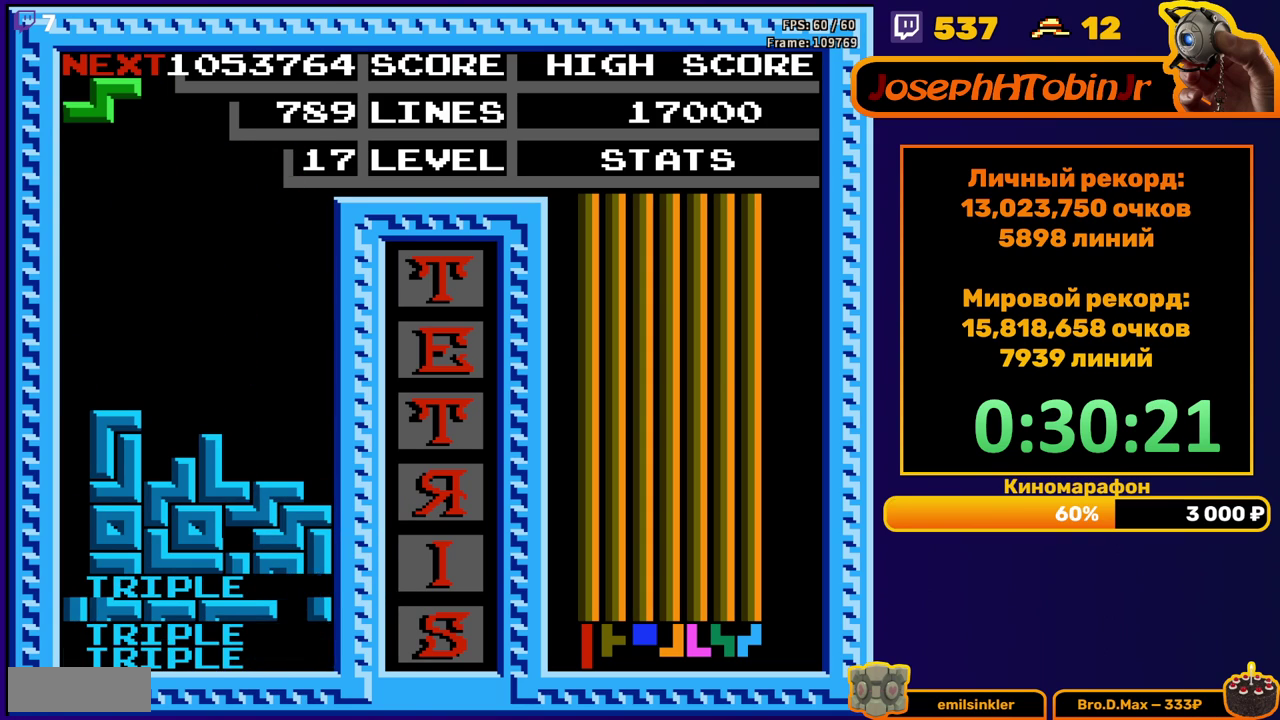
{"buttons": ["DPAD_DOWN"], "events": [[33, "DPAD_RIGHT", "down"], [150, "A", "down"], [267, "A", "up"], [467, "DPAD_RIGHT", "up"], [483, "DPAD_DOWN", "down"]]}
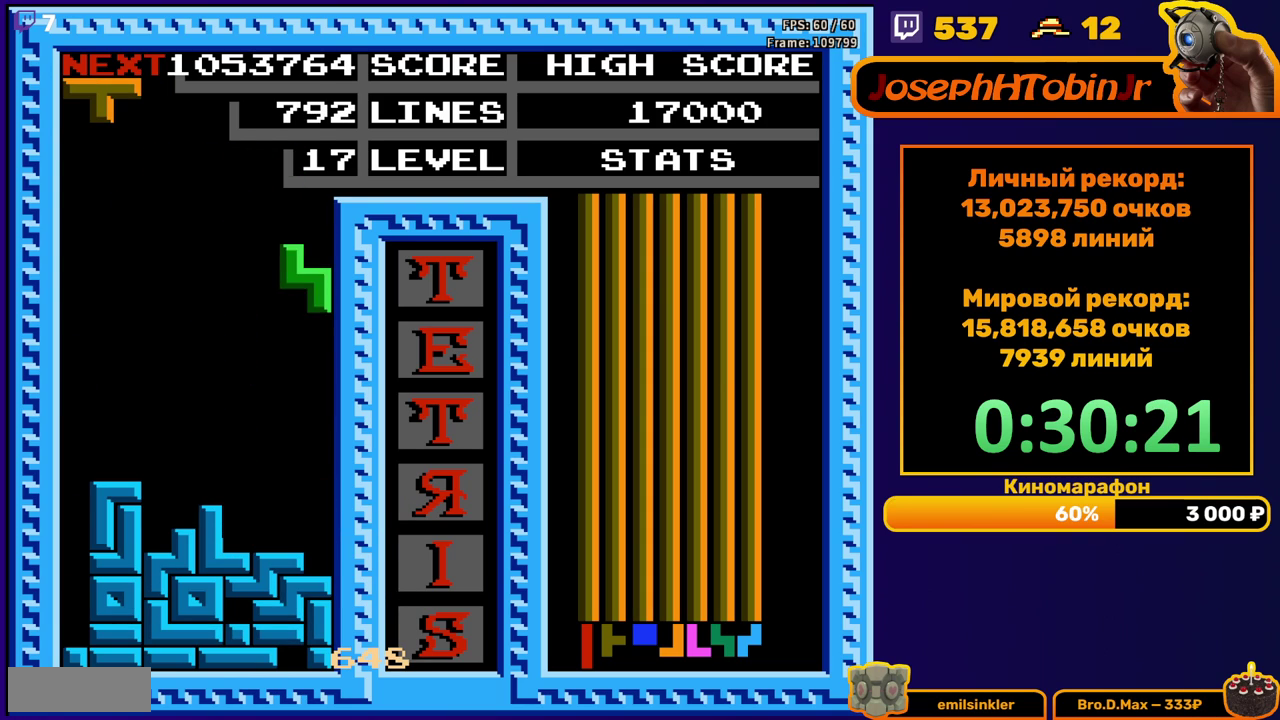
{"buttons": ["B", "DPAD_DOWN"], "events": [[300, "DPAD_DOWN", "up"], [350, "DPAD_LEFT", "down"], [400, "B", "down"], [433, "DPAD_LEFT", "up"], [500, "DPAD_DOWN", "down"]]}
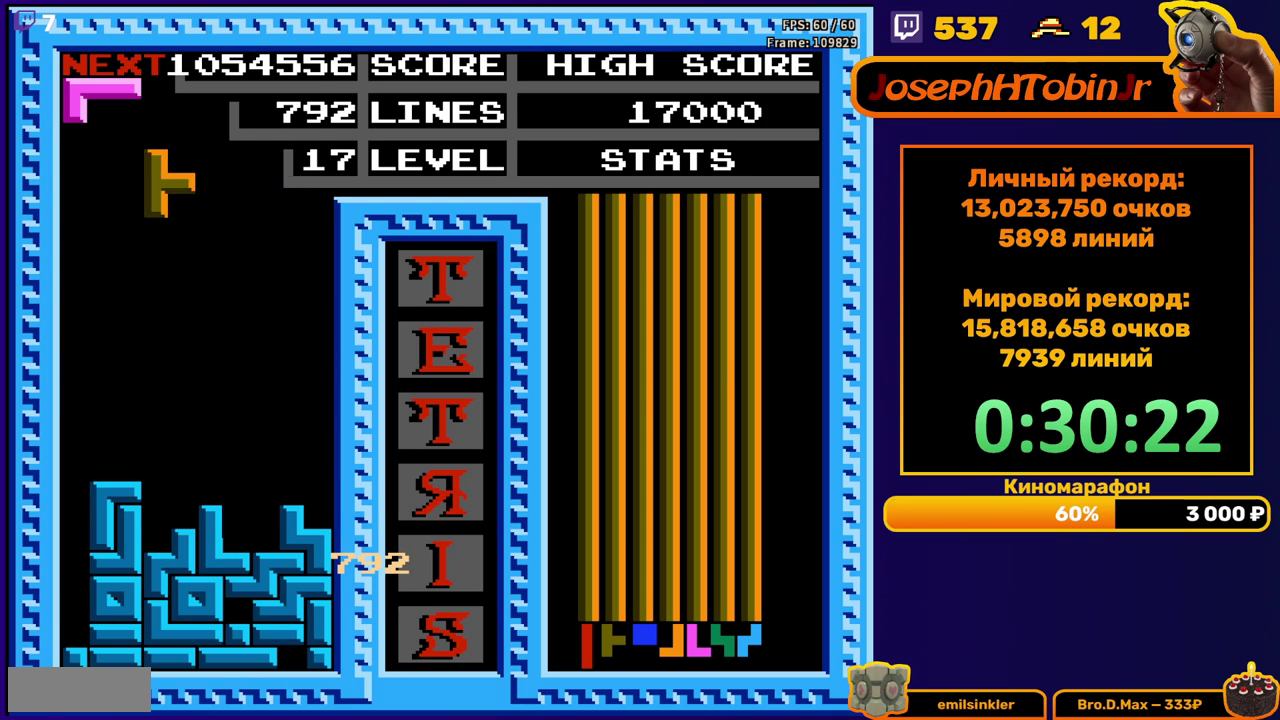
{"buttons": [], "events": [[17, "B", "up"], [383, "DPAD_DOWN", "up"]]}
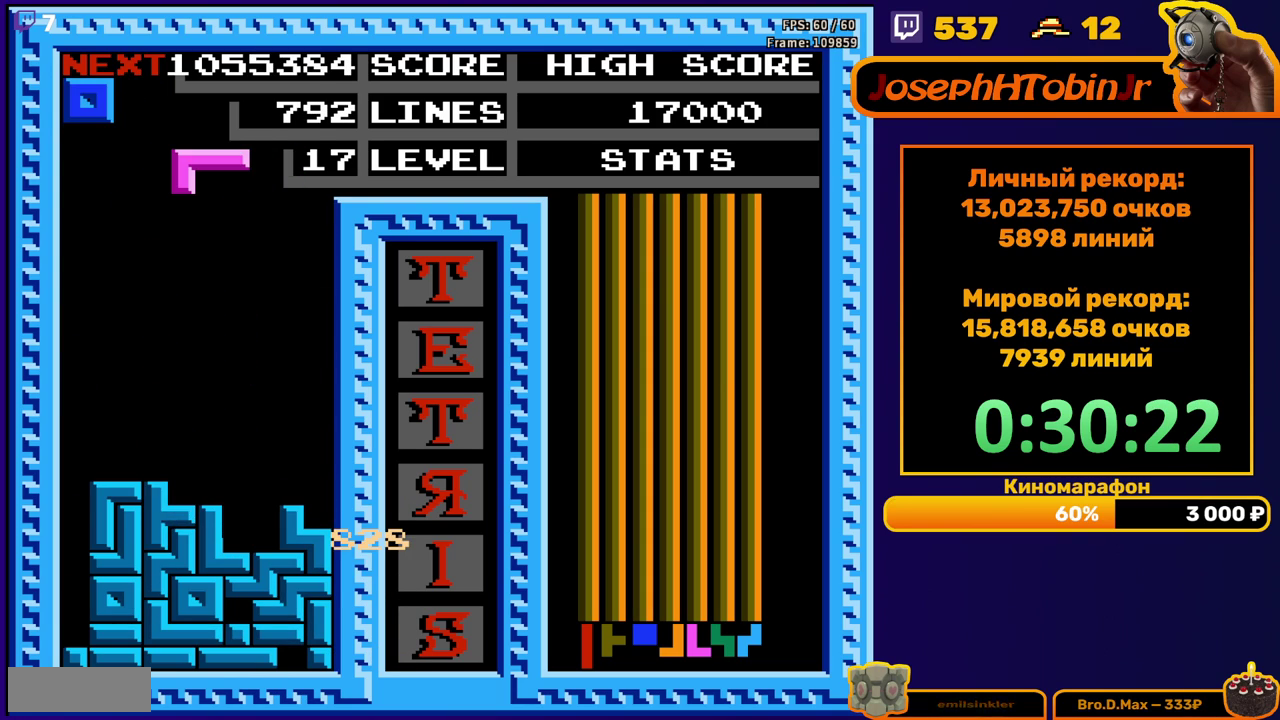
{"buttons": ["B"], "events": [[317, "DPAD_RIGHT", "down"], [400, "DPAD_RIGHT", "up"], [450, "B", "down"]]}
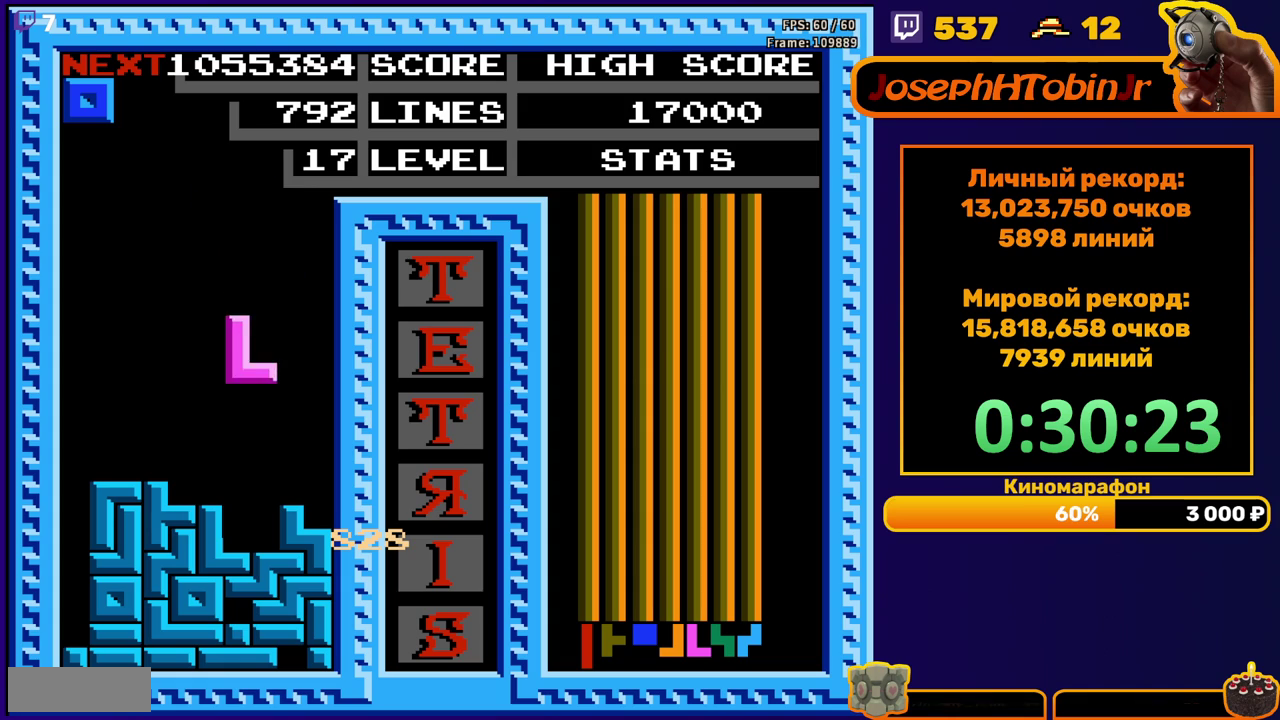
{"buttons": ["DPAD_DOWN"], "events": [[17, "DPAD_DOWN", "down"], [67, "B", "up"], [283, "DPAD_DOWN", "up"], [367, "DPAD_DOWN", "down"]]}
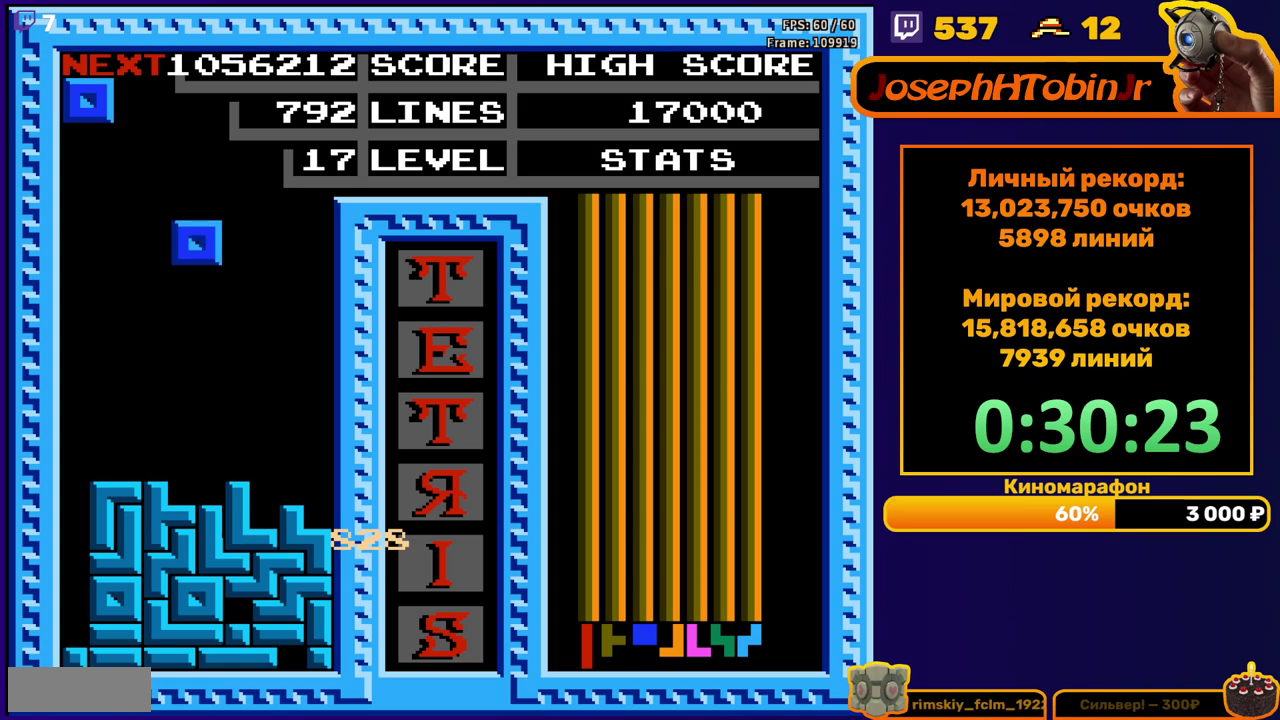
{"buttons": ["DPAD_LEFT"], "events": [[250, "DPAD_DOWN", "up"], [317, "DPAD_LEFT", "down"]]}
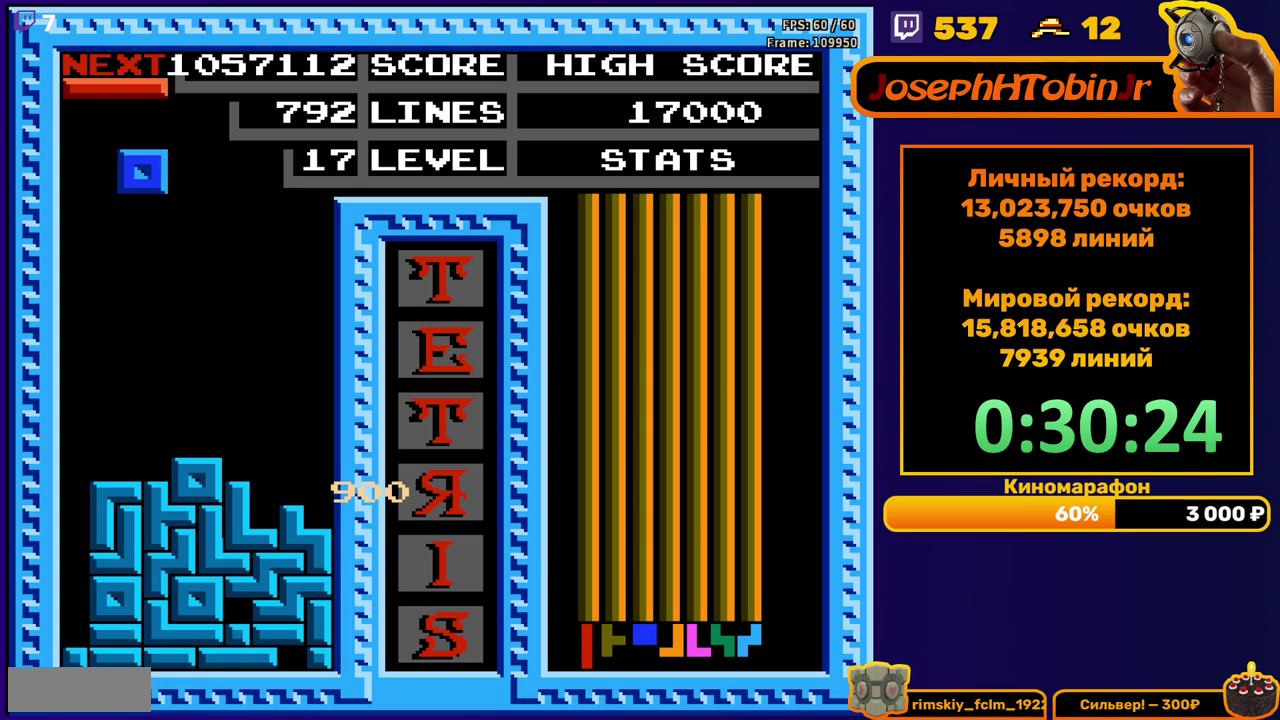
{"buttons": ["B", "DPAD_LEFT"], "events": [[17, "DPAD_LEFT", "up"], [83, "DPAD_DOWN", "down"], [367, "DPAD_DOWN", "up"], [417, "DPAD_LEFT", "down"], [450, "B", "down"]]}
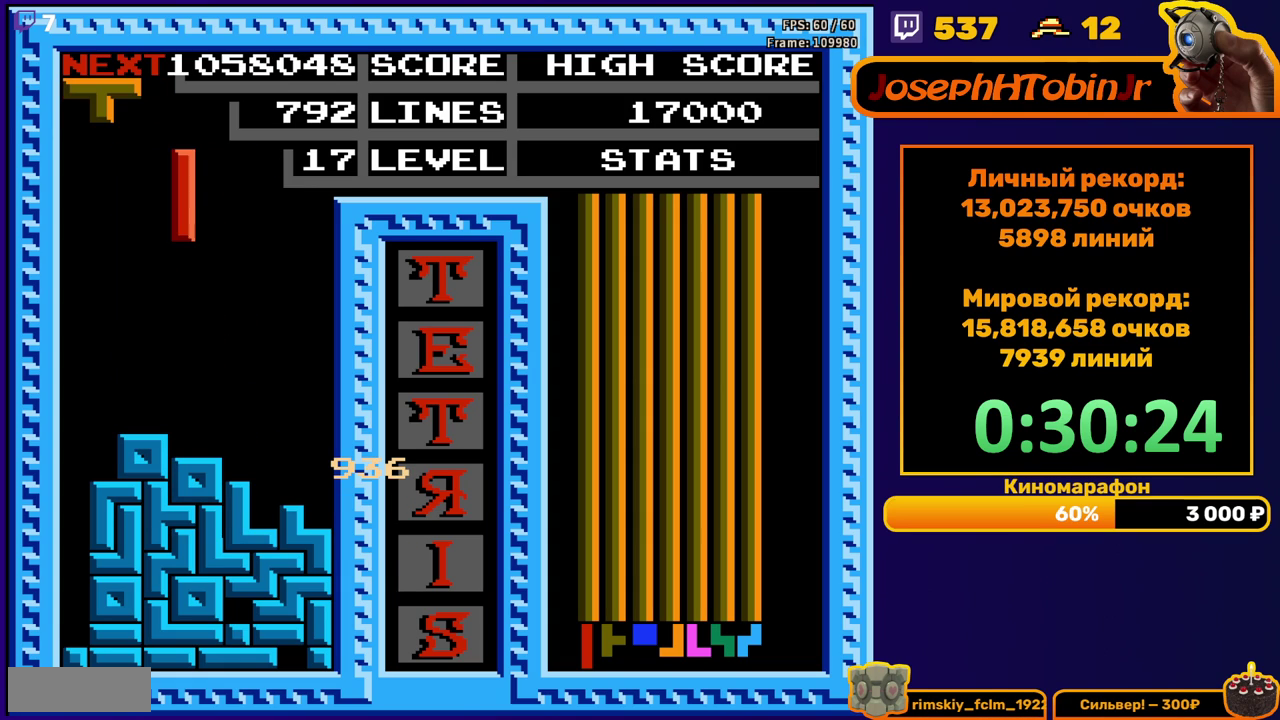
{"buttons": ["DPAD_DOWN"], "events": [[50, "B", "up"], [433, "DPAD_LEFT", "up"], [450, "DPAD_DOWN", "down"]]}
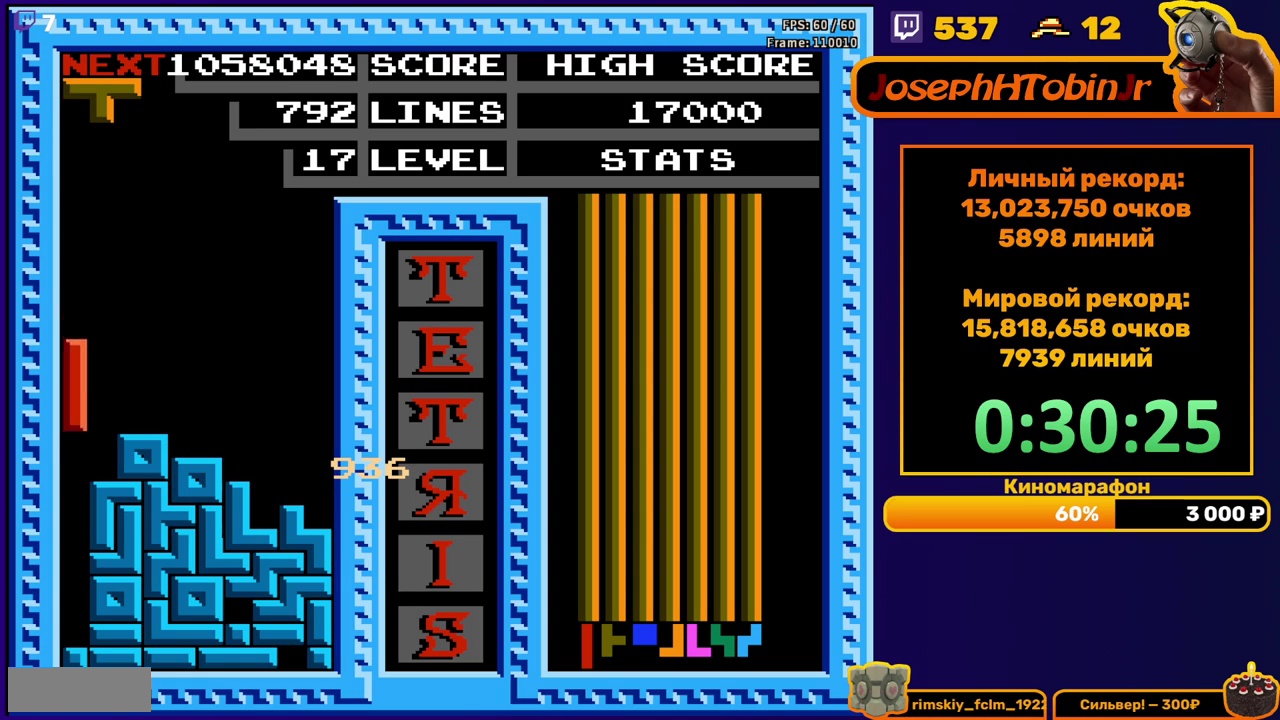
{"buttons": [], "events": [[317, "DPAD_DOWN", "up"]]}
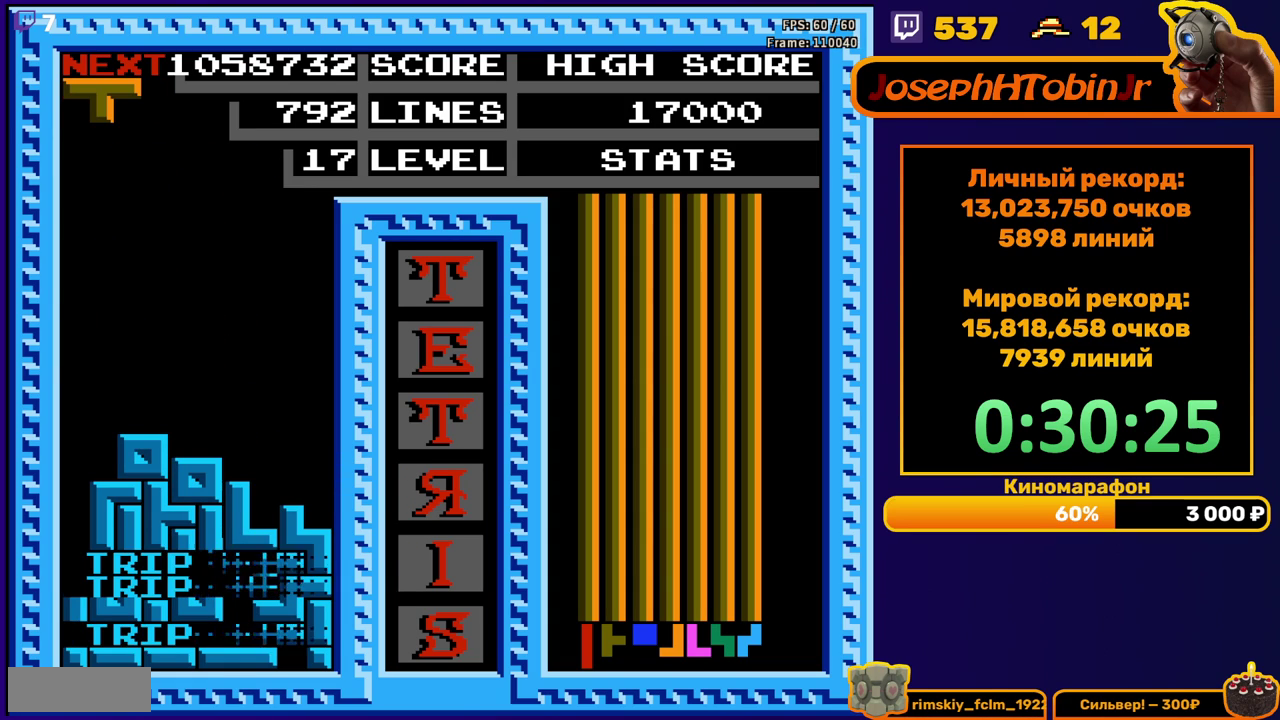
{"buttons": ["DPAD_RIGHT"], "events": [[183, "DPAD_RIGHT", "down"], [283, "A", "down"], [383, "A", "up"]]}
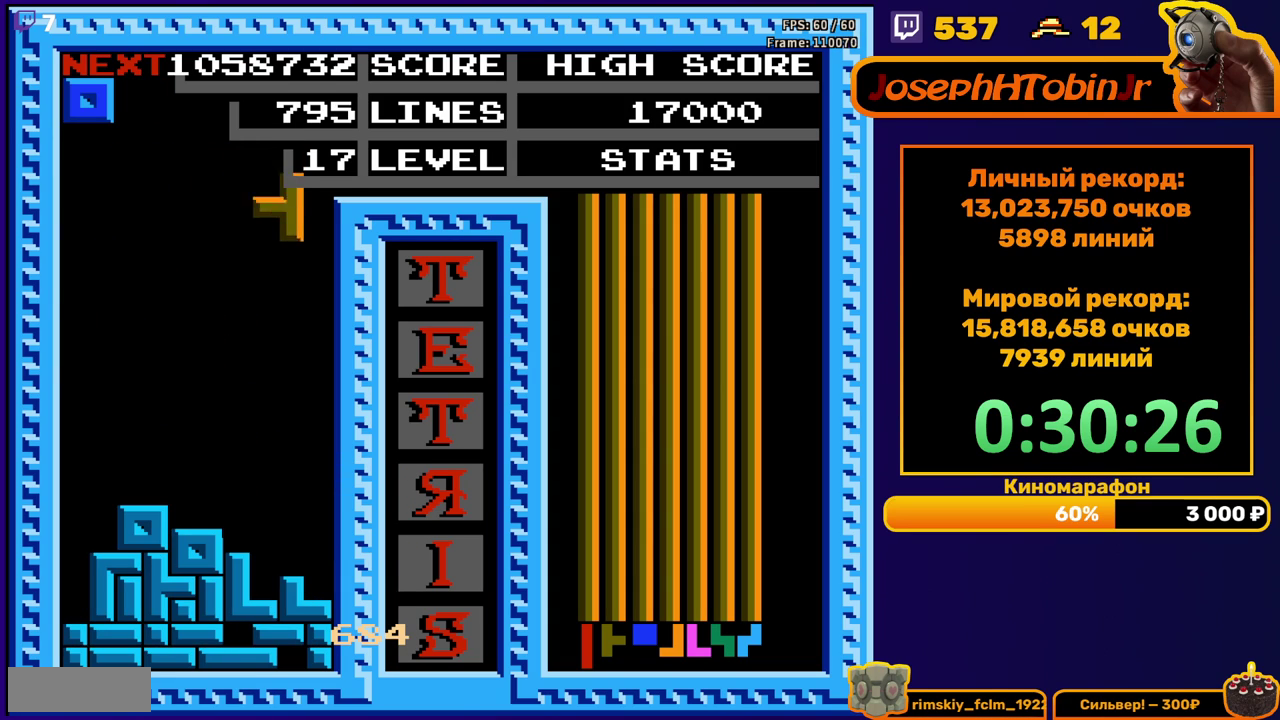
{"buttons": [], "events": [[133, "DPAD_RIGHT", "up"], [167, "DPAD_DOWN", "down"], [467, "DPAD_DOWN", "up"]]}
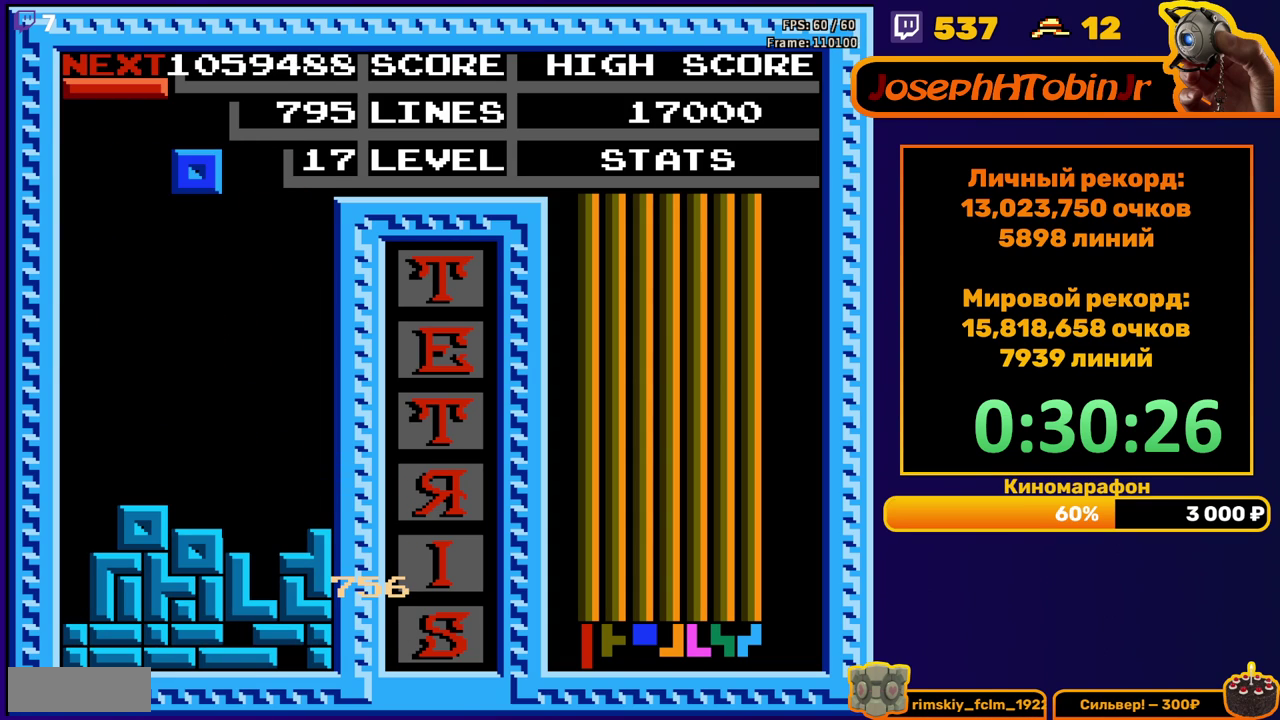
{"buttons": ["DPAD_RIGHT"], "events": [[33, "DPAD_DOWN", "down"], [433, "DPAD_DOWN", "up"], [500, "DPAD_RIGHT", "down"]]}
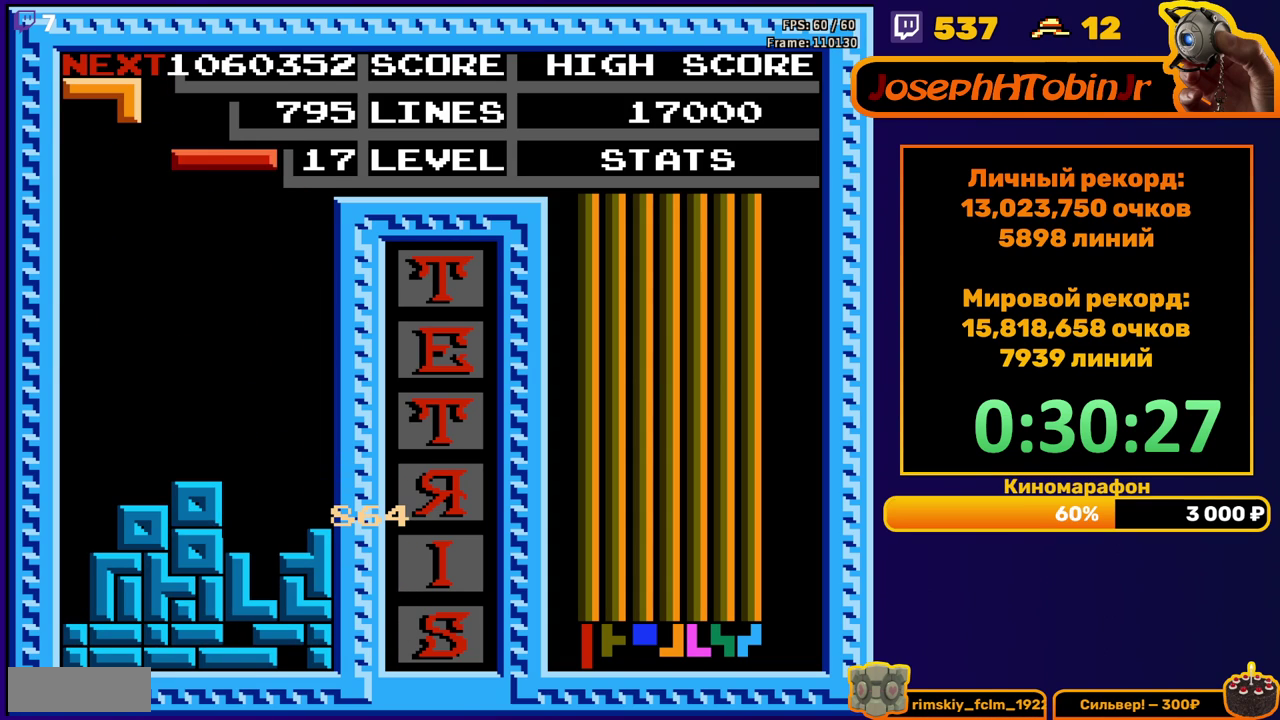
{"buttons": ["DPAD_DOWN"], "events": [[50, "B", "down"], [83, "DPAD_RIGHT", "up"], [133, "DPAD_RIGHT", "down"], [167, "B", "up"], [233, "DPAD_RIGHT", "up"], [317, "DPAD_DOWN", "down"]]}
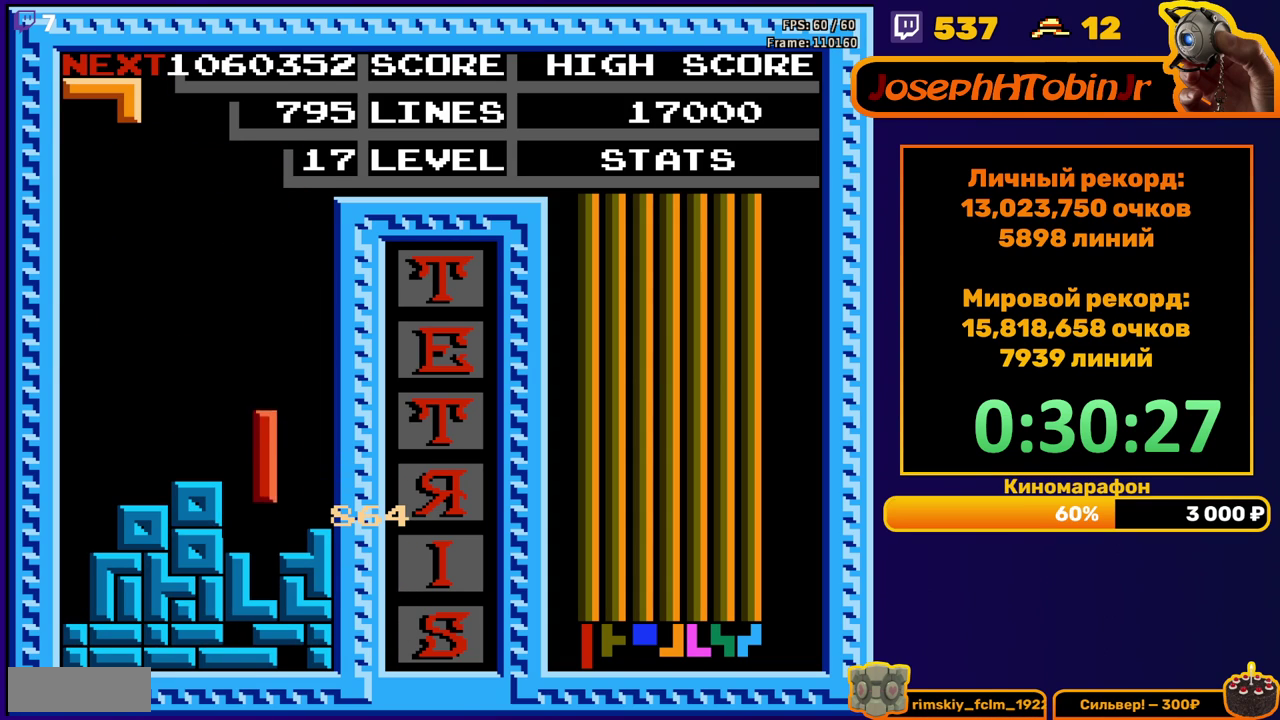
{"buttons": [], "events": [[133, "DPAD_DOWN", "up"], [200, "DPAD_RIGHT", "down"], [233, "B", "down"], [317, "B", "up"], [417, "DPAD_RIGHT", "up"]]}
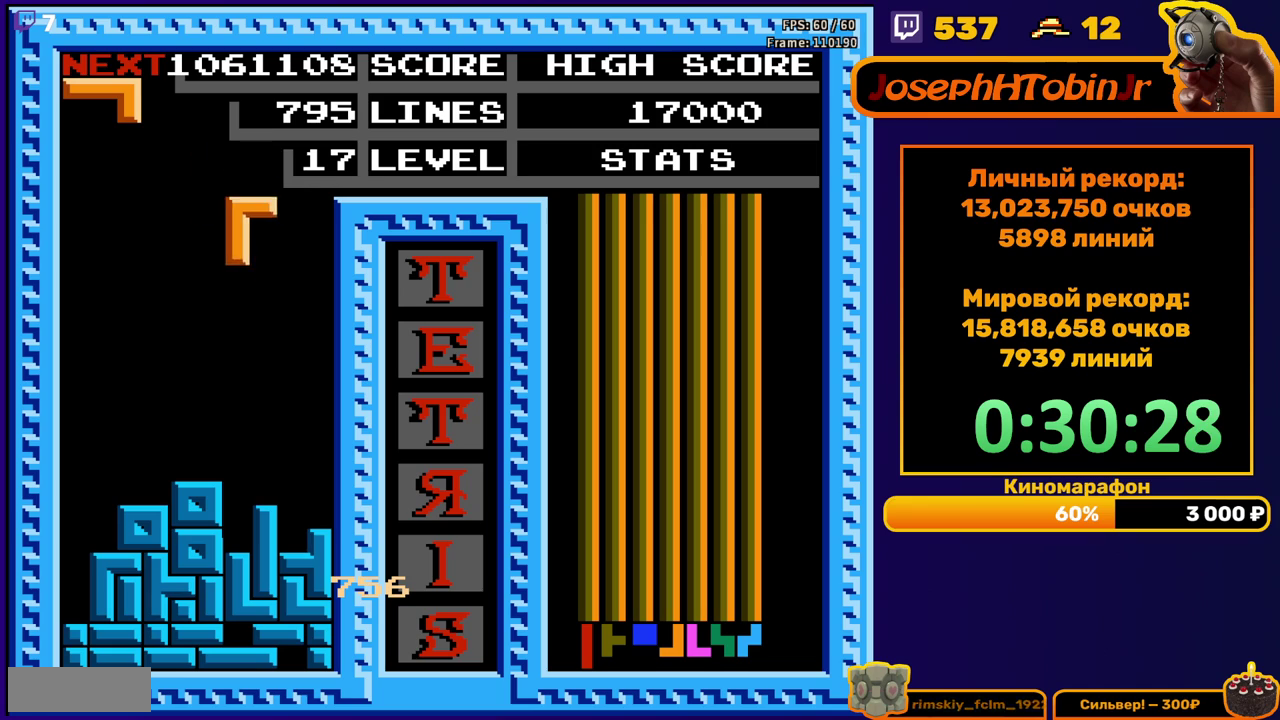
{"buttons": [], "events": [[33, "DPAD_DOWN", "down"], [317, "DPAD_DOWN", "up"], [400, "DPAD_LEFT", "down"], [483, "DPAD_LEFT", "up"]]}
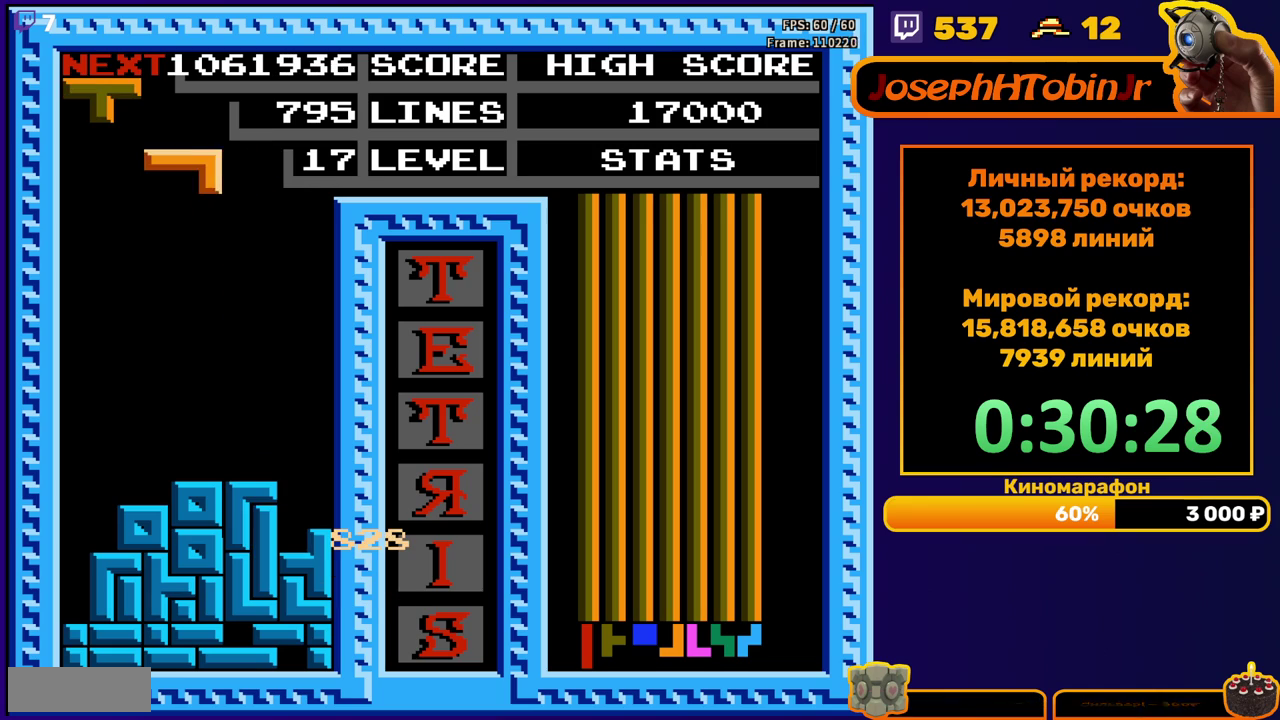
{"buttons": ["DPAD_DOWN"], "events": [[33, "DPAD_LEFT", "down"], [133, "DPAD_LEFT", "up"], [250, "B", "down"], [367, "B", "up"], [367, "DPAD_DOWN", "down"]]}
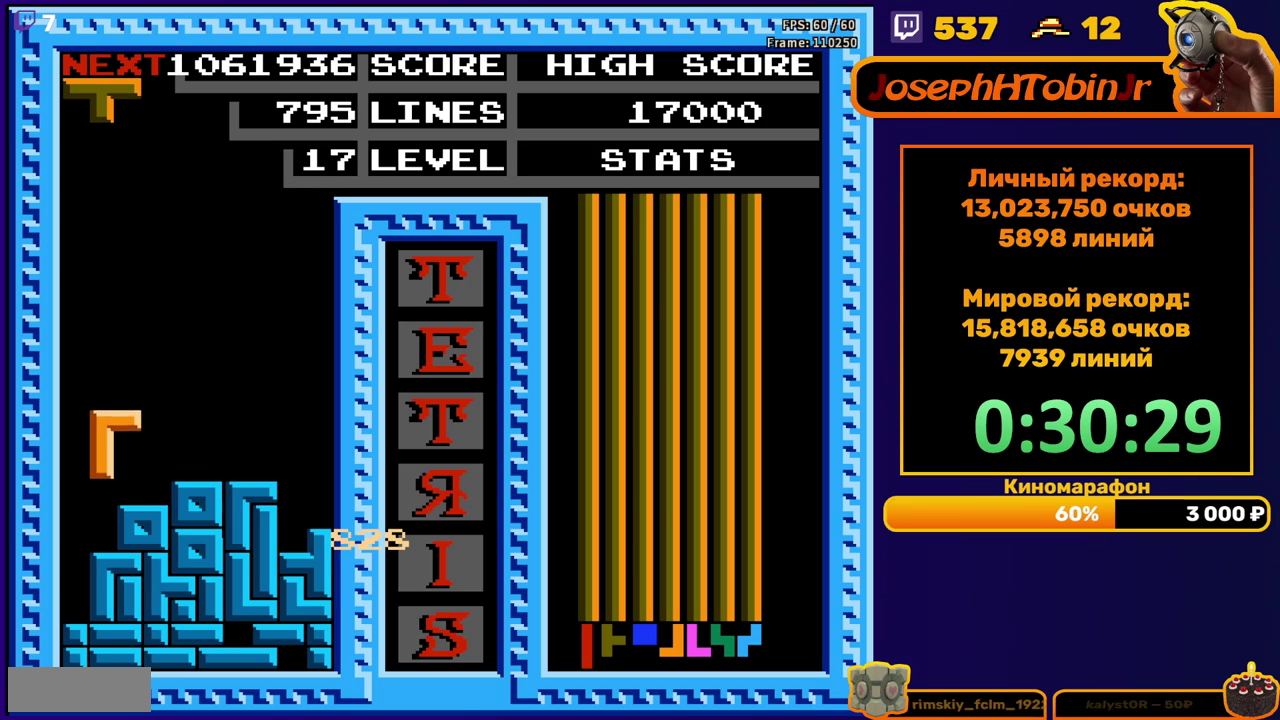
{"buttons": ["DPAD_RIGHT"], "events": [[117, "DPAD_DOWN", "up"], [167, "DPAD_RIGHT", "down"], [217, "B", "down"], [300, "B", "up"]]}
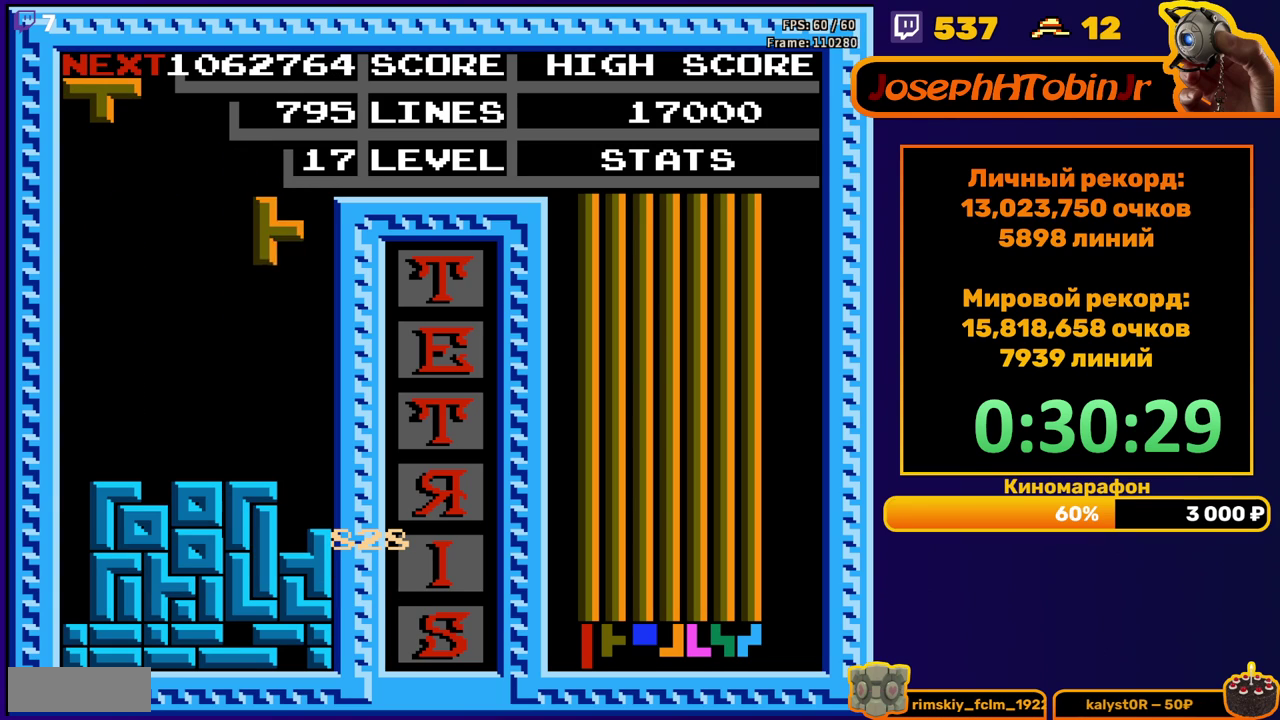
{"buttons": ["A", "DPAD_RIGHT"], "events": [[100, "DPAD_RIGHT", "up"], [133, "DPAD_DOWN", "down"], [350, "DPAD_DOWN", "up"], [433, "DPAD_RIGHT", "down"], [467, "A", "down"]]}
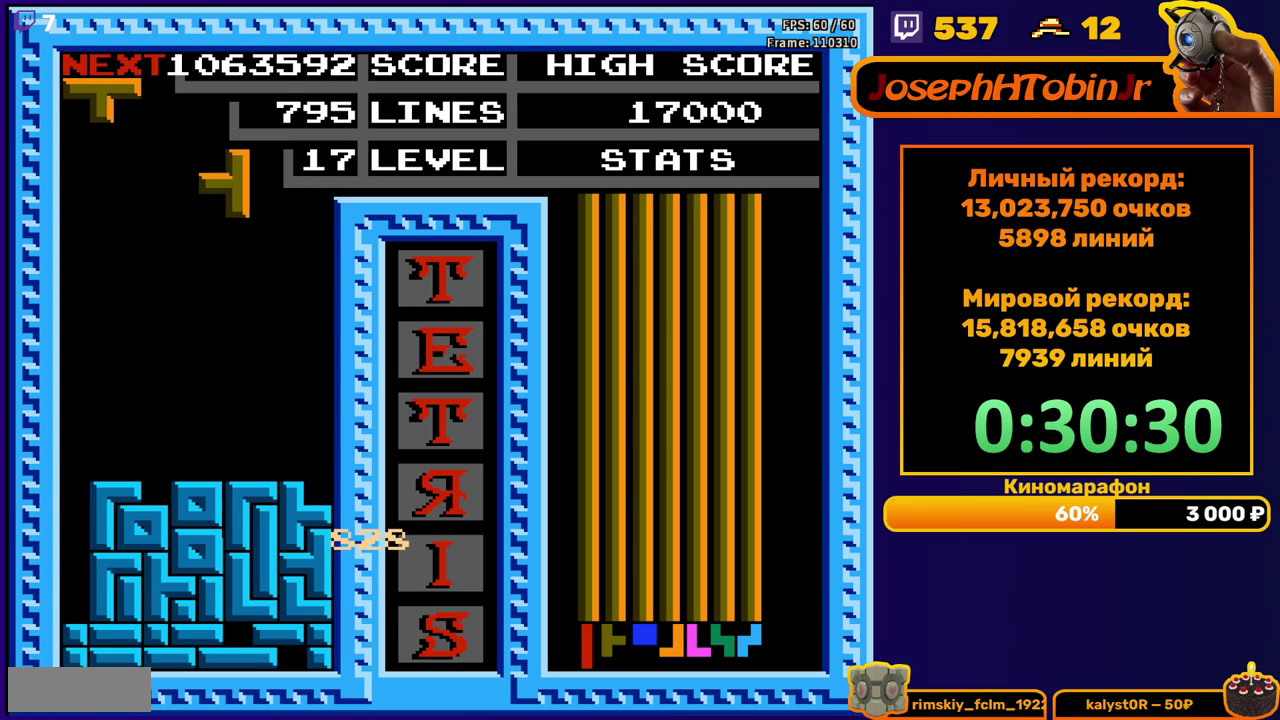
{"buttons": ["DPAD_DOWN"], "events": [[67, "A", "up"], [367, "DPAD_RIGHT", "up"], [400, "DPAD_DOWN", "down"]]}
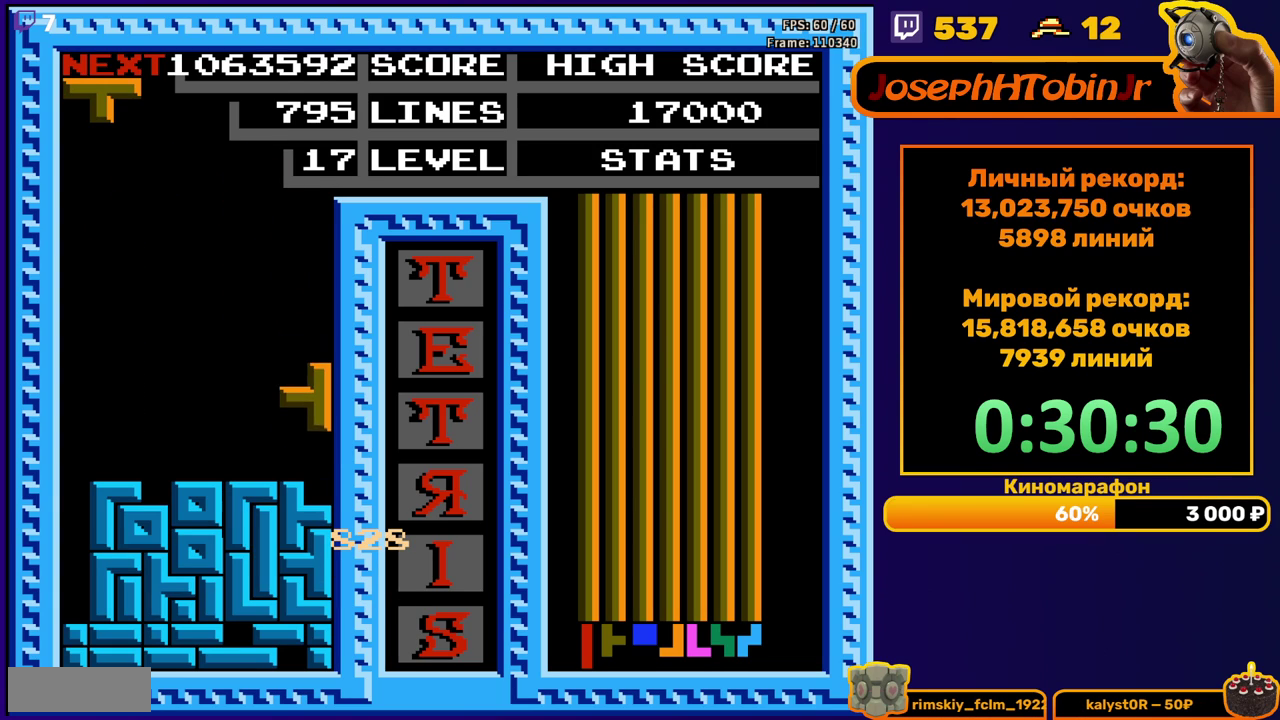
{"buttons": ["DPAD_DOWN"], "events": [[117, "DPAD_DOWN", "up"], [200, "DPAD_LEFT", "down"], [283, "DPAD_LEFT", "up"], [333, "DPAD_LEFT", "down"], [400, "DPAD_LEFT", "up"], [467, "DPAD_DOWN", "down"]]}
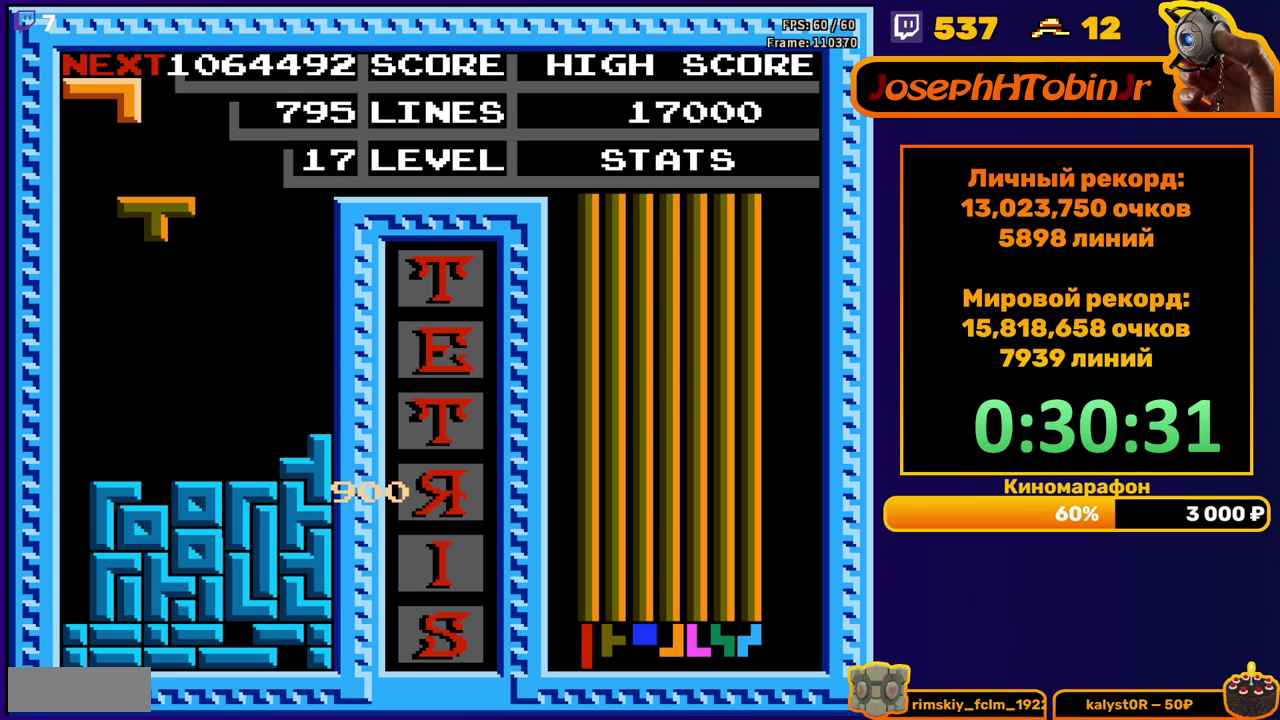
{"buttons": ["DPAD_LEFT"], "events": [[250, "DPAD_DOWN", "up"], [483, "DPAD_LEFT", "down"]]}
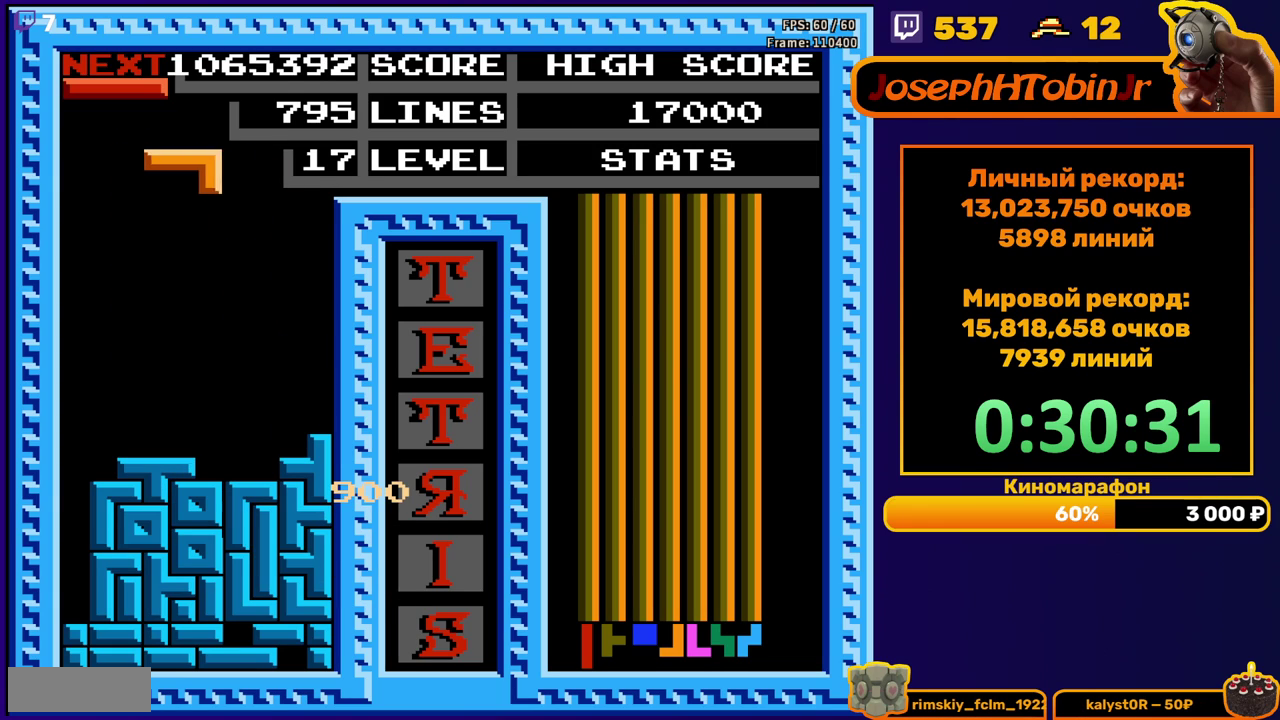
{"buttons": ["B", "DPAD_LEFT"], "events": [[83, "DPAD_LEFT", "up"], [133, "DPAD_DOWN", "down"], [400, "DPAD_DOWN", "up"], [433, "DPAD_LEFT", "down"], [500, "B", "down"]]}